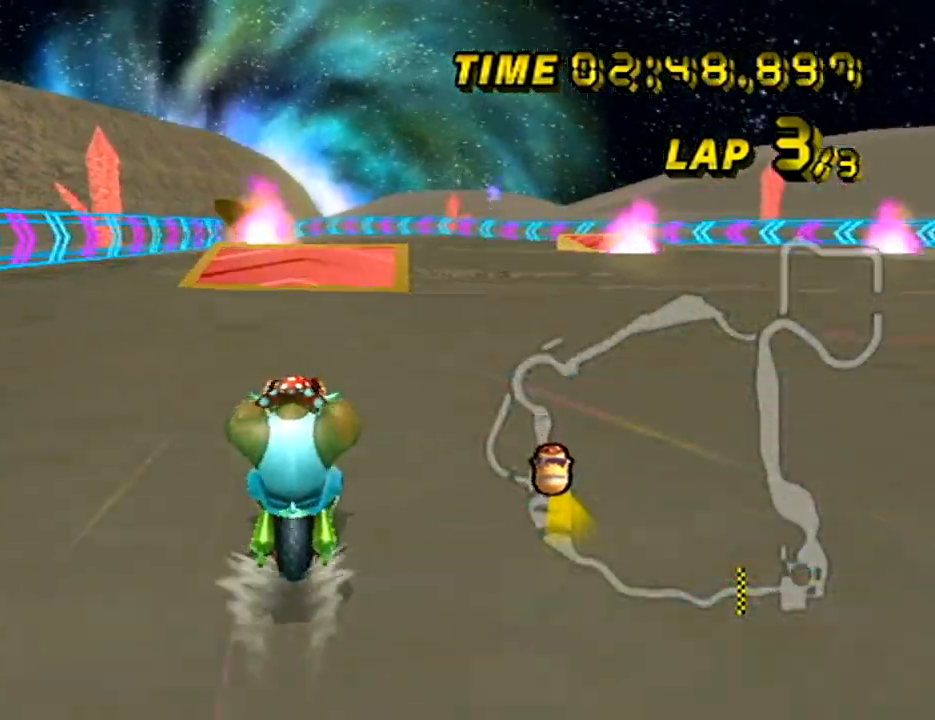
Gameplay with a controller (Nintendo layout); each line is a JSON object with the inputs held at the frame after it. "events" lists button and stick changes between this image and that frame as [ms after this image, input, new state], when the widget could be followed in between. Not read: B L3 R3 X Y Z.
{"buttons": ["A"], "left_stick": "center", "events": []}
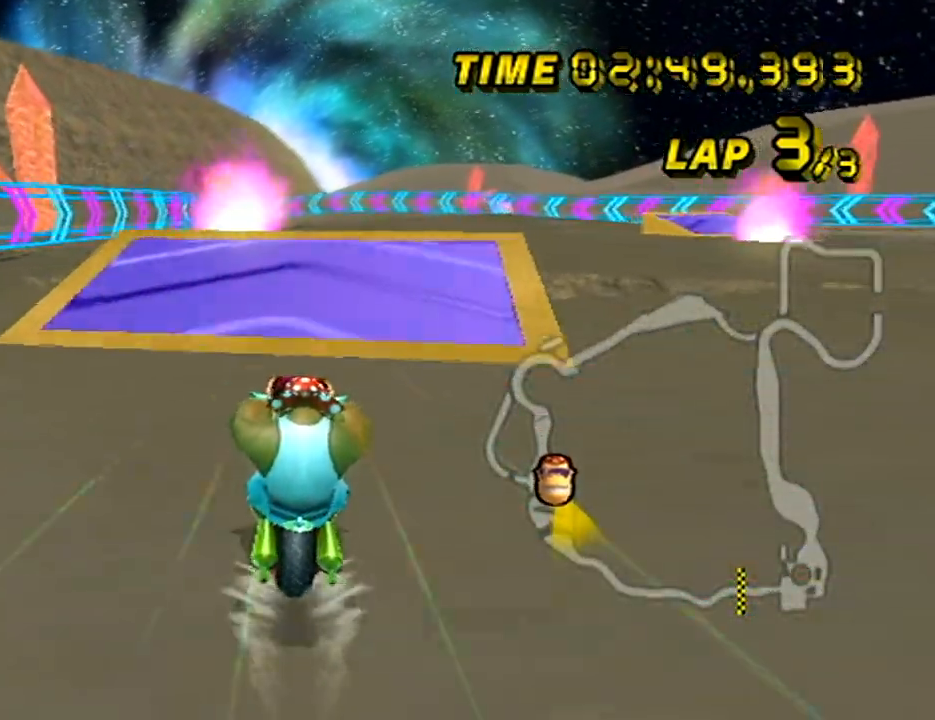
{"buttons": ["A"], "left_stick": "center", "events": []}
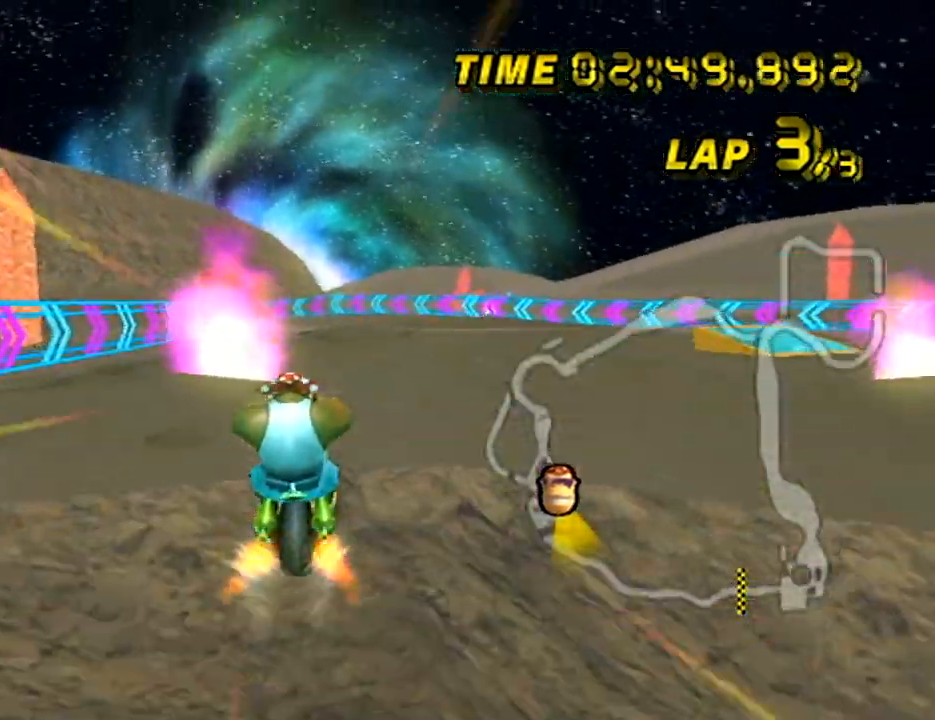
{"buttons": ["A"], "left_stick": "center", "events": [[100, "left_stick", "right"], [250, "left_stick", "center"]]}
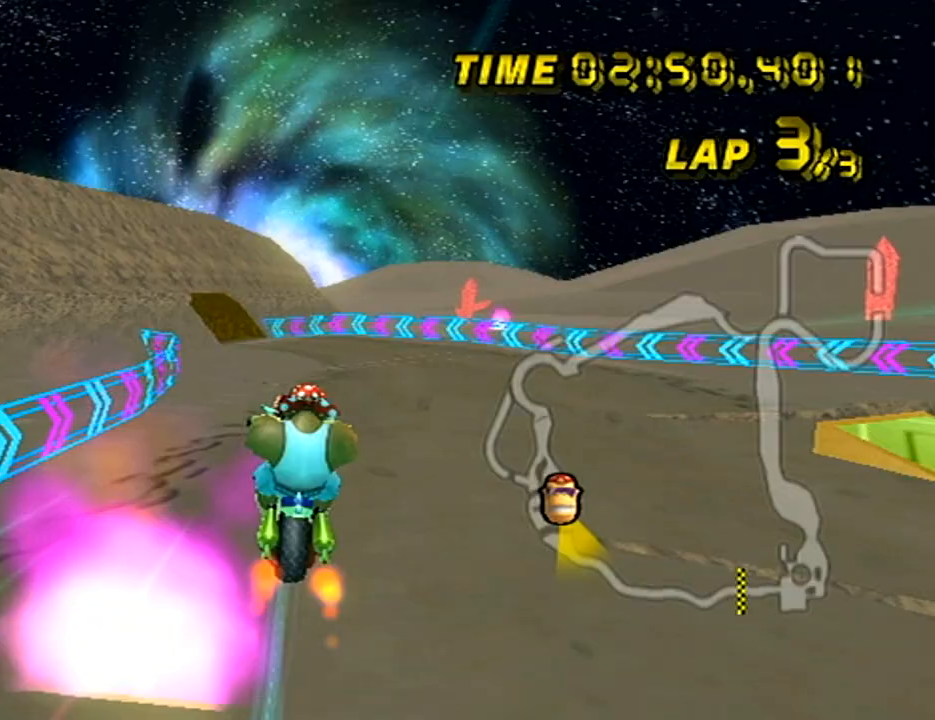
{"buttons": ["A"], "left_stick": "center", "events": [[66, "left_stick", "up"], [450, "left_stick", "center"]]}
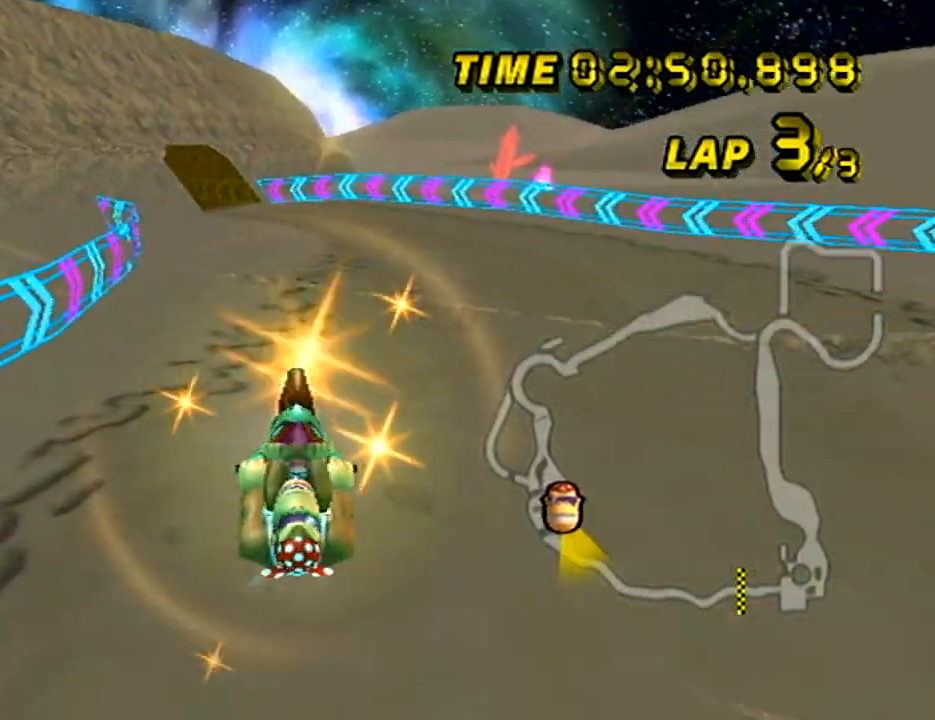
{"buttons": ["A"], "left_stick": "center", "events": [[34, "left_stick", "down"], [451, "left_stick", "center"]]}
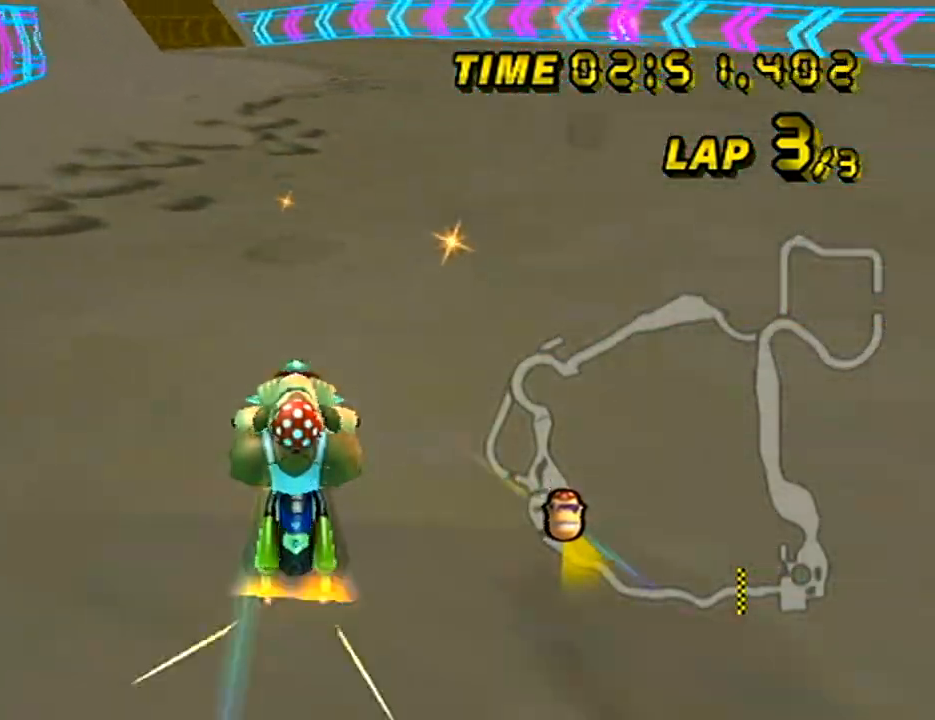
{"buttons": ["A"], "left_stick": "center", "events": [[333, "left_stick", "down-left"], [483, "left_stick", "center"]]}
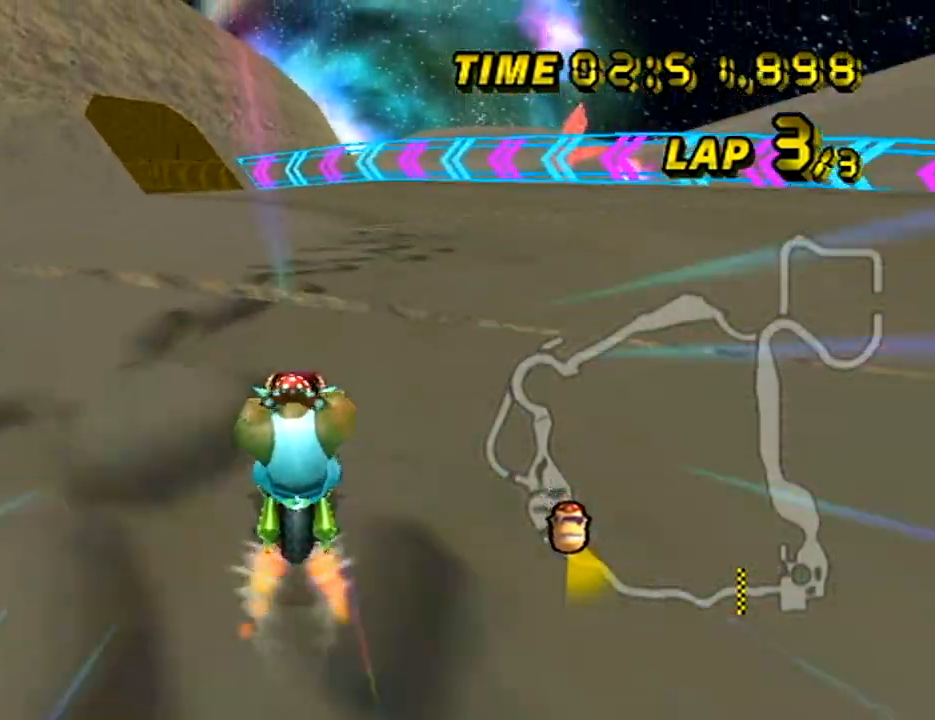
{"buttons": ["A", "R1"], "left_stick": "down", "events": [[50, "left_stick", "left"], [67, "R1", "down"], [134, "left_stick", "center"], [217, "left_stick", "down-right"], [434, "left_stick", "down"]]}
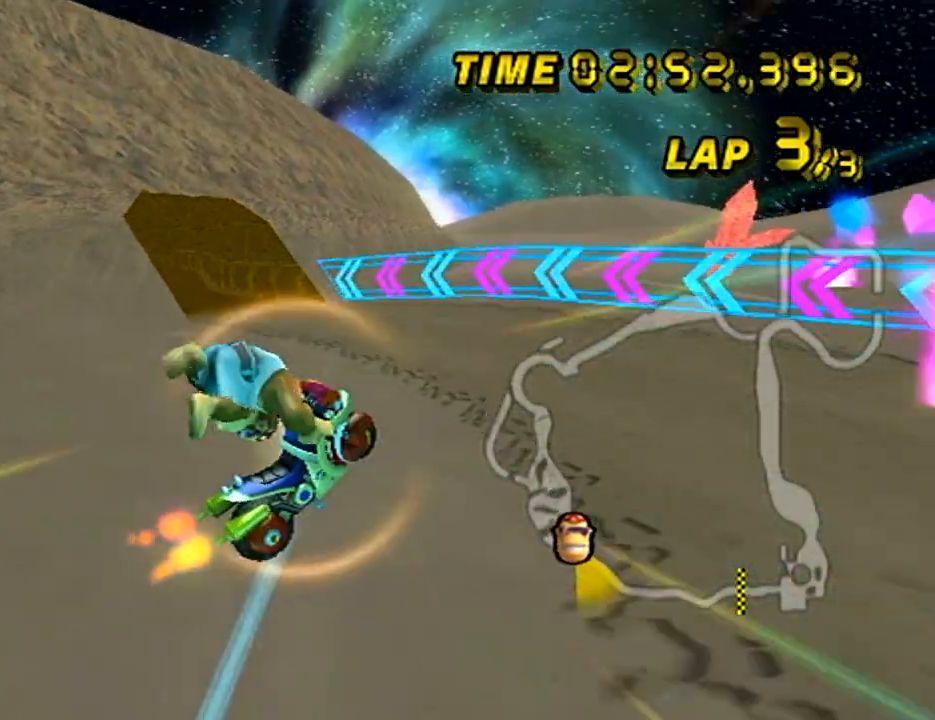
{"buttons": ["A", "R1"], "left_stick": "down", "events": [[167, "DPAD_DOWN", "down"], [233, "DPAD_DOWN", "up"], [250, "DPAD_RIGHT", "down"], [300, "DPAD_RIGHT", "up"]]}
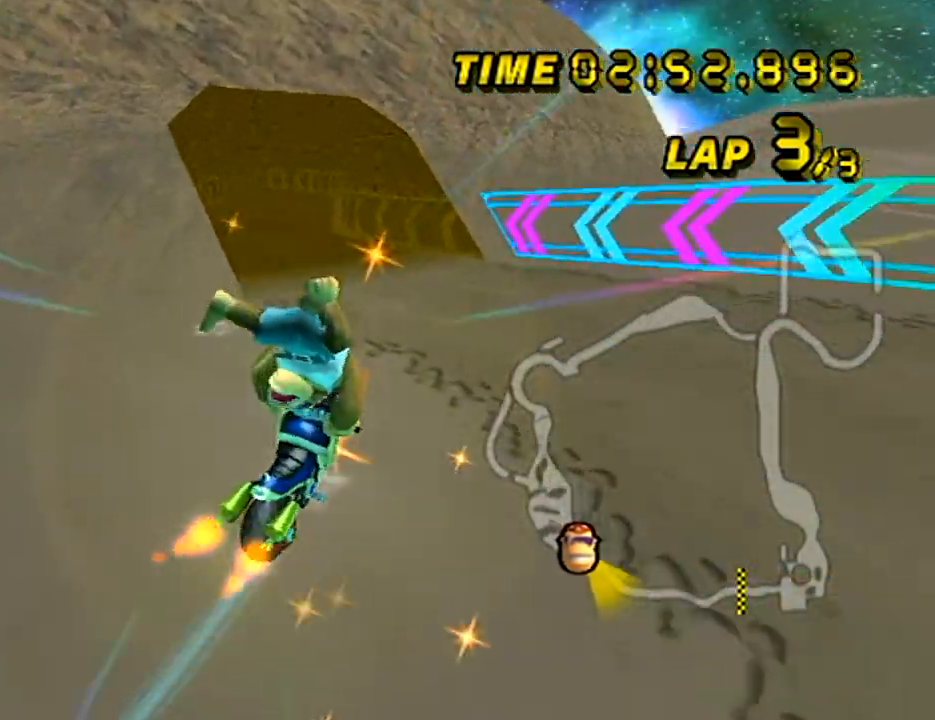
{"buttons": ["A"], "left_stick": "center", "events": [[351, "R1", "up"], [351, "left_stick", "center"]]}
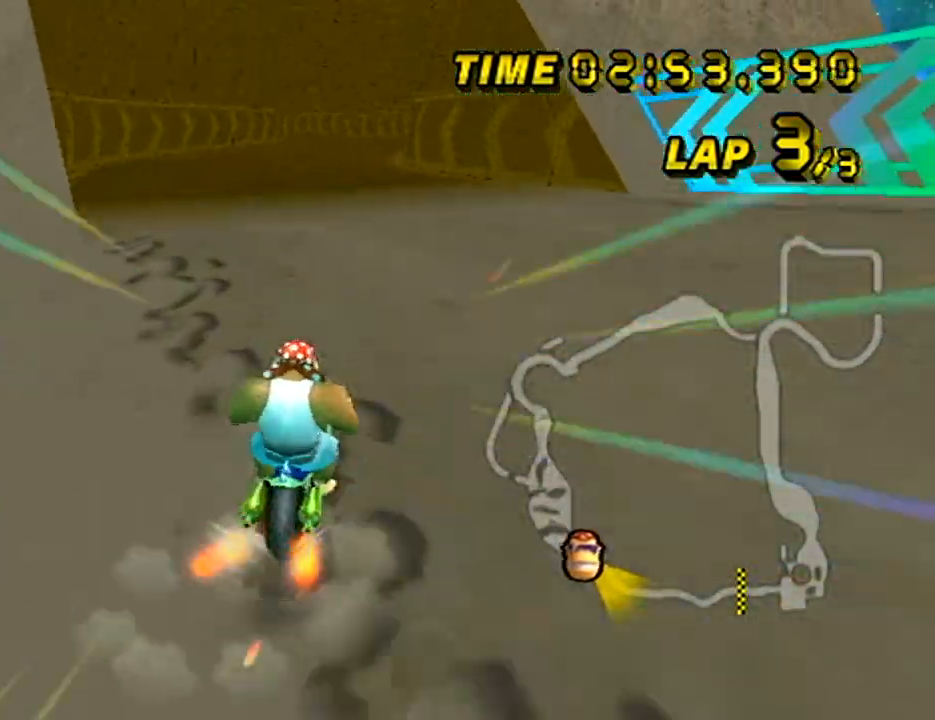
{"buttons": ["A"], "left_stick": "left", "events": [[116, "left_stick", "left"]]}
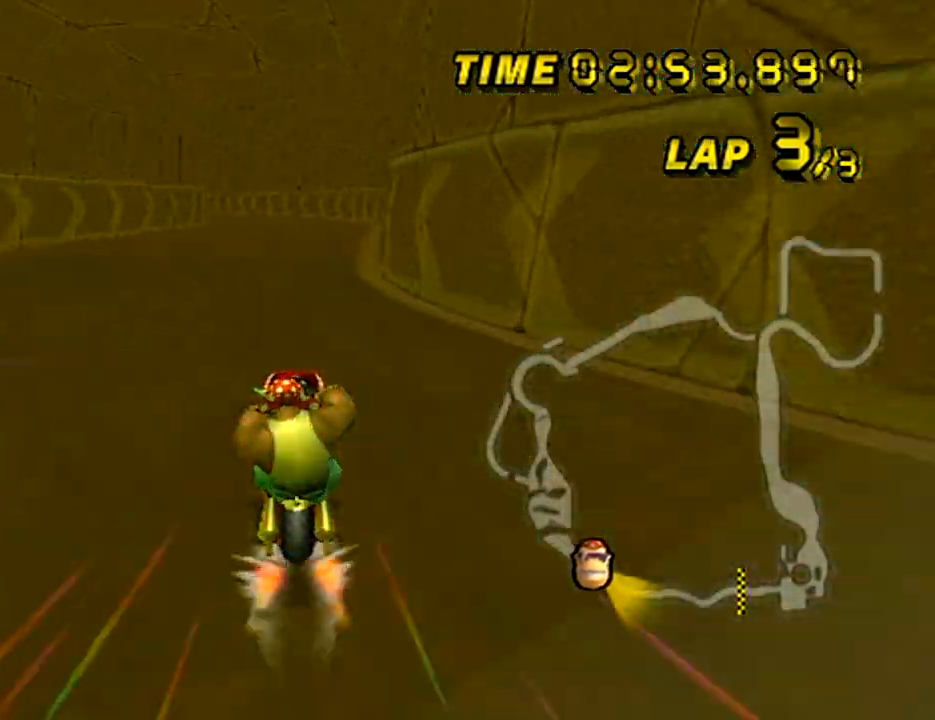
{"buttons": ["A"], "left_stick": "center", "events": [[100, "left_stick", "center"]]}
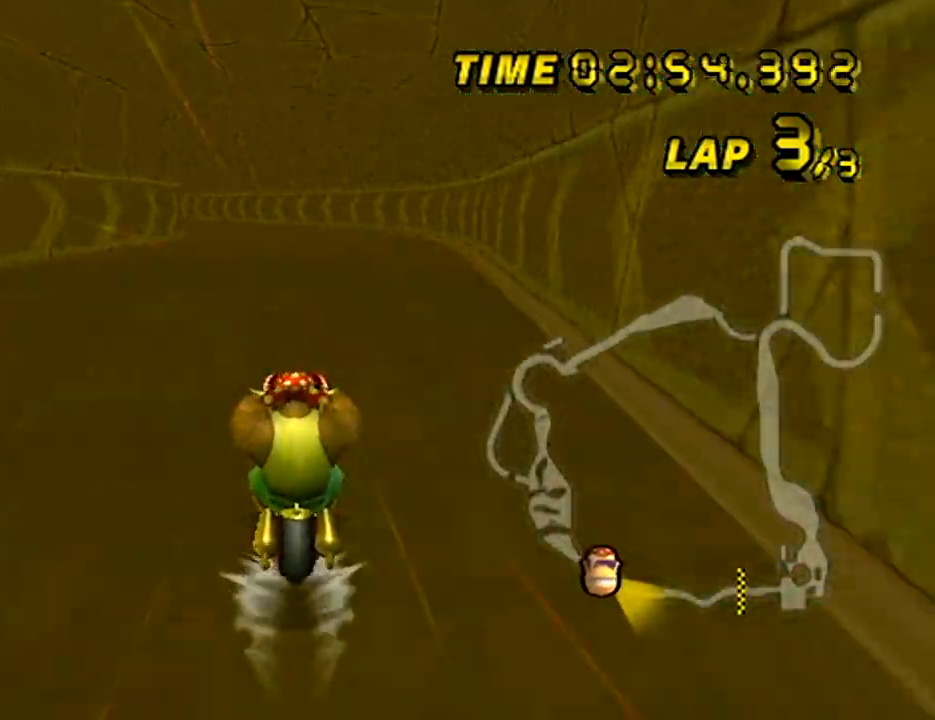
{"buttons": ["A", "R1"], "left_stick": "center", "events": [[467, "R1", "down"]]}
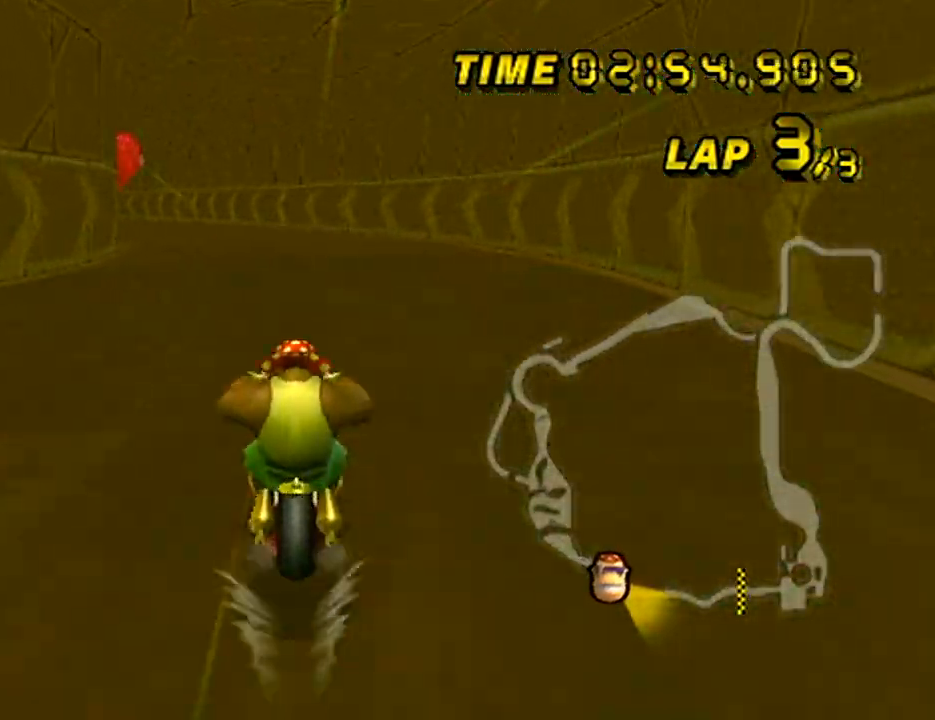
{"buttons": ["A", "R1"], "left_stick": "up", "events": [[217, "left_stick", "up"]]}
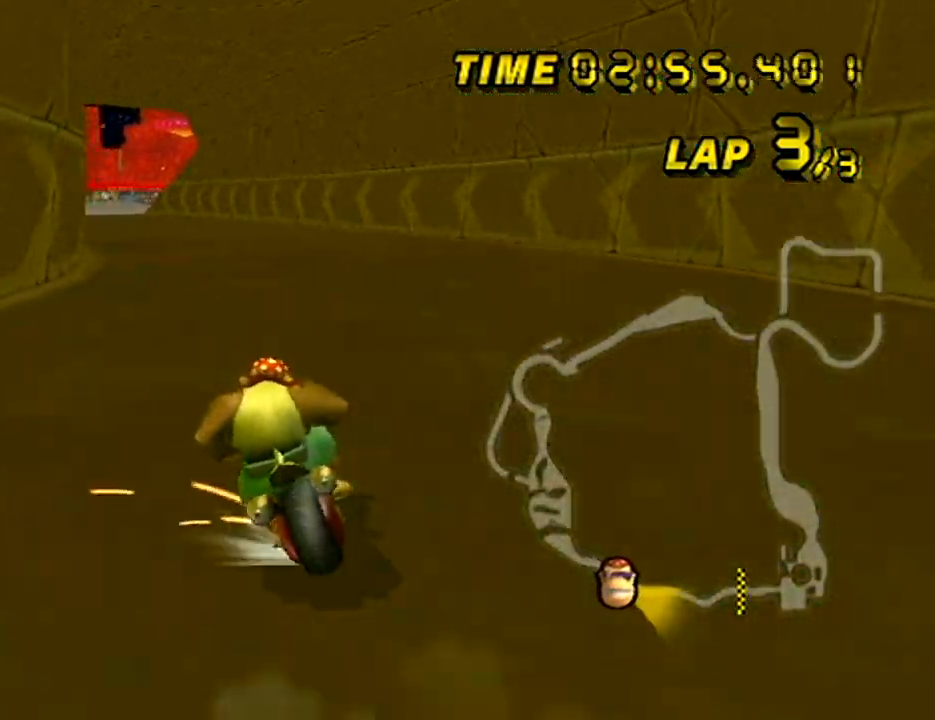
{"buttons": ["A", "R1"], "left_stick": "right", "events": [[150, "left_stick", "right"]]}
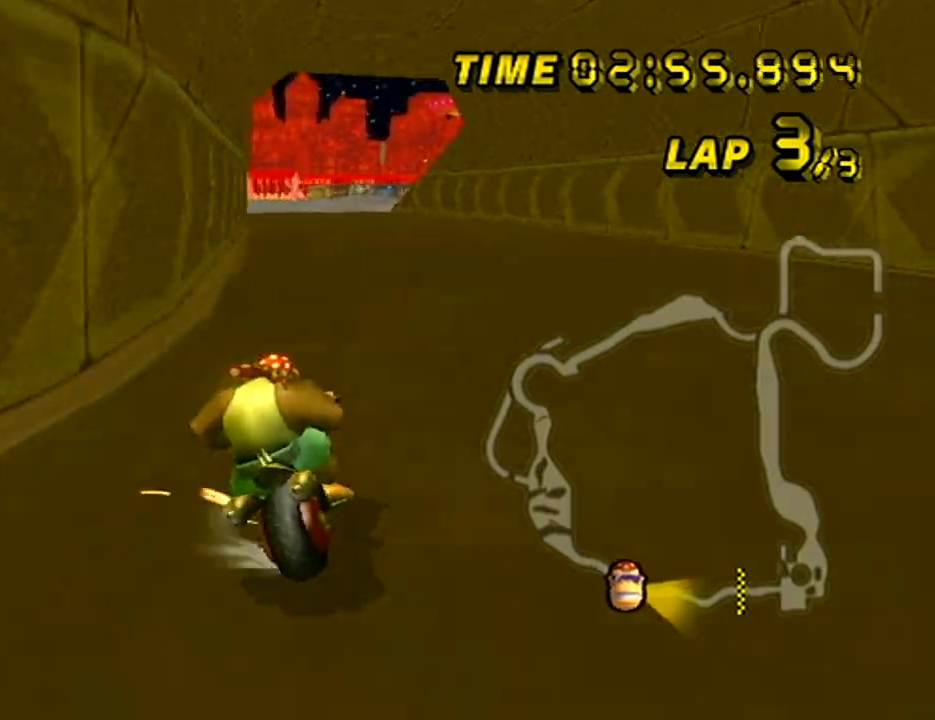
{"buttons": ["A", "R1"], "left_stick": "up", "events": [[467, "left_stick", "up"]]}
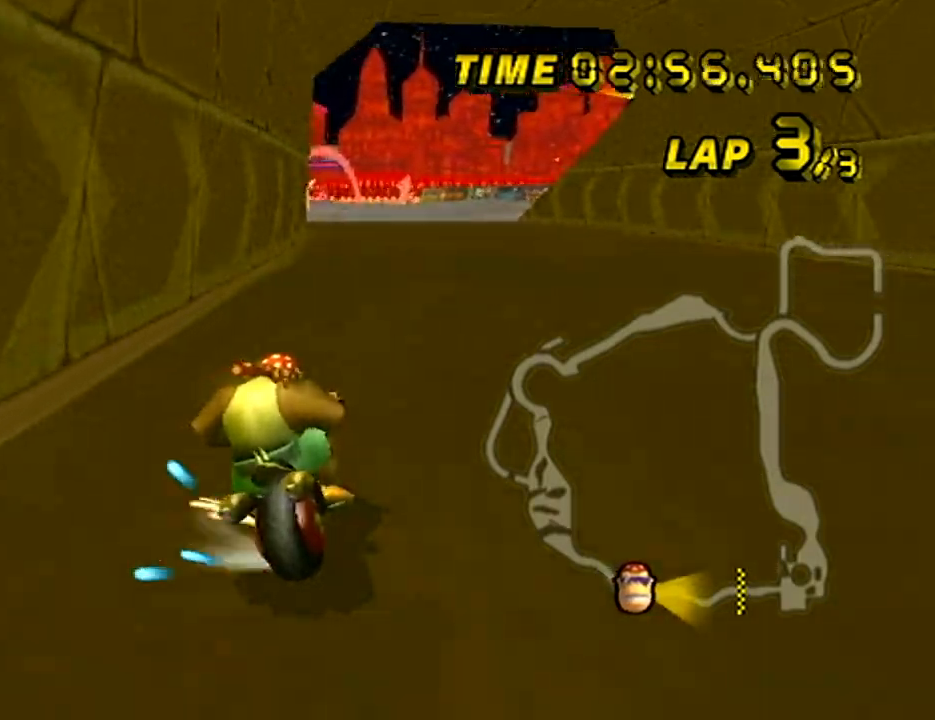
{"buttons": ["A"], "left_stick": "right", "events": [[300, "R1", "up"], [317, "left_stick", "right"]]}
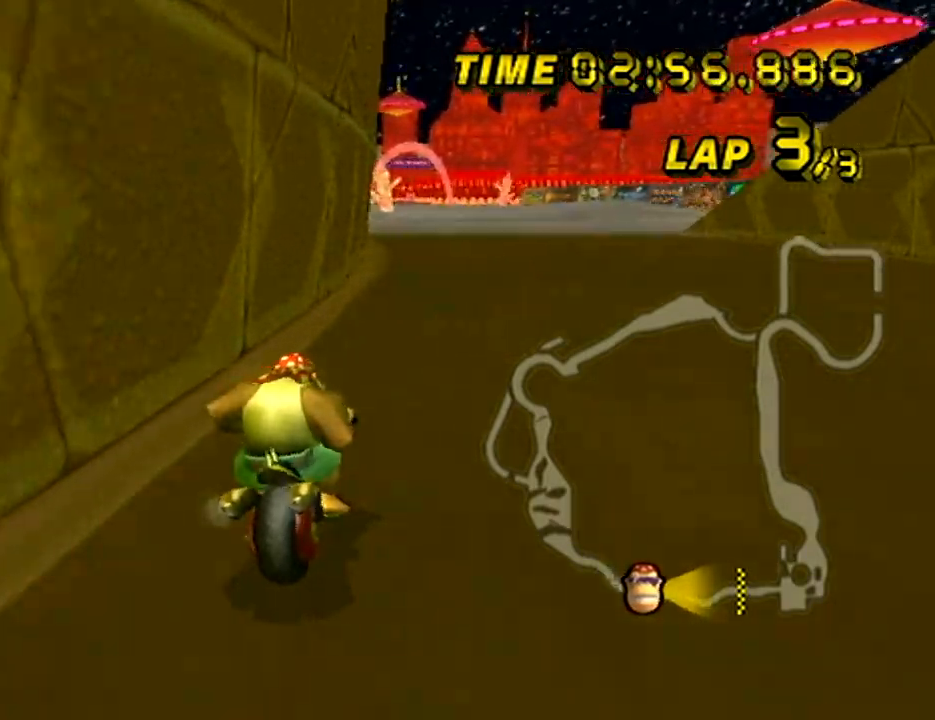
{"buttons": ["A"], "left_stick": "center", "events": [[151, "left_stick", "center"]]}
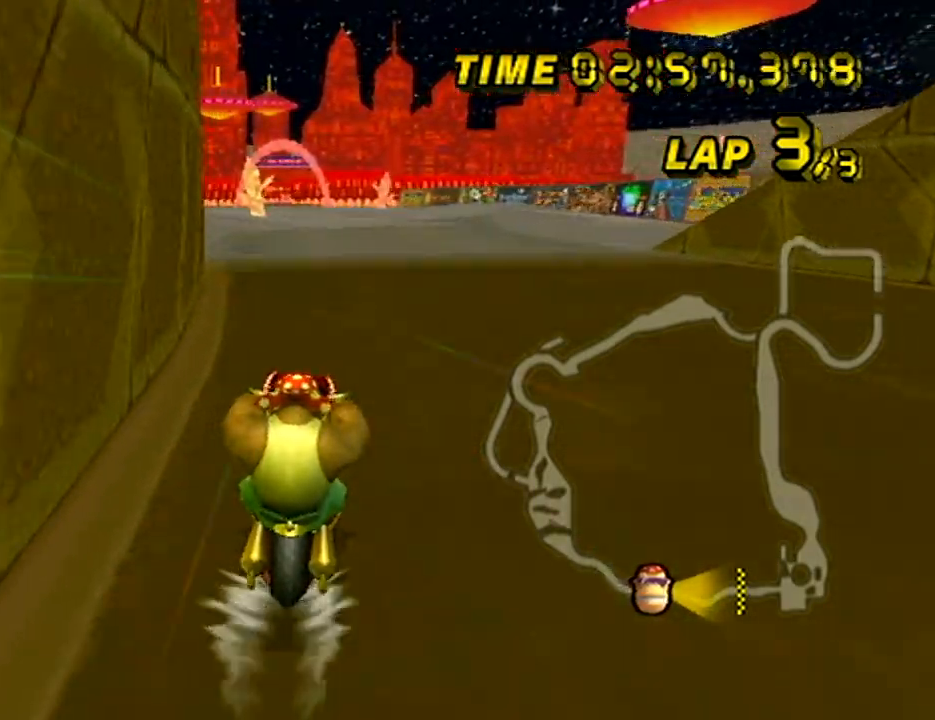
{"buttons": ["A"], "left_stick": "center", "events": []}
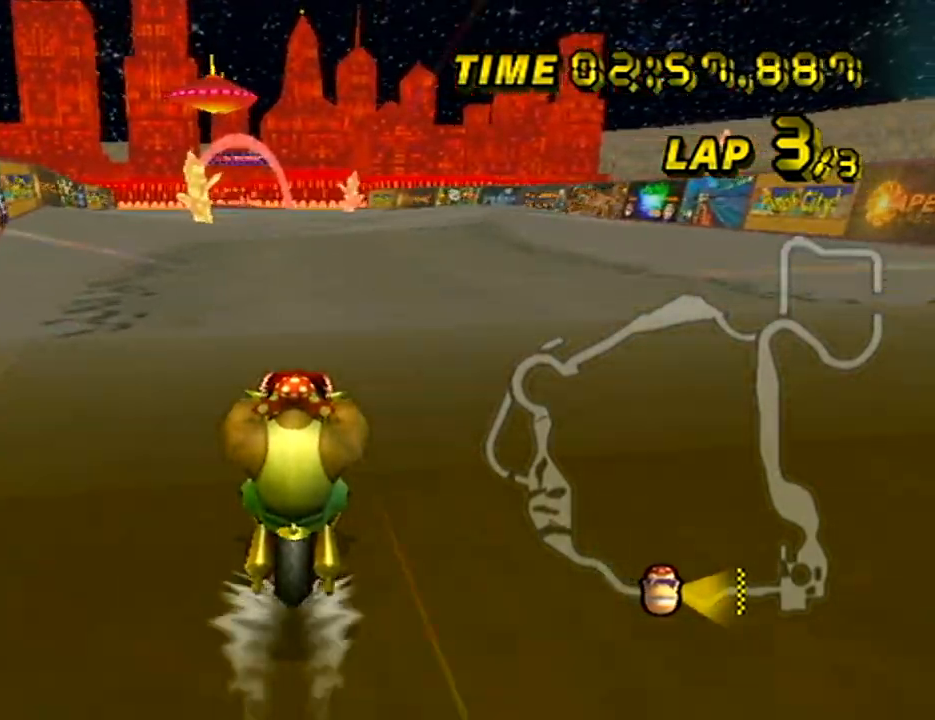
{"buttons": ["A"], "left_stick": "center", "events": []}
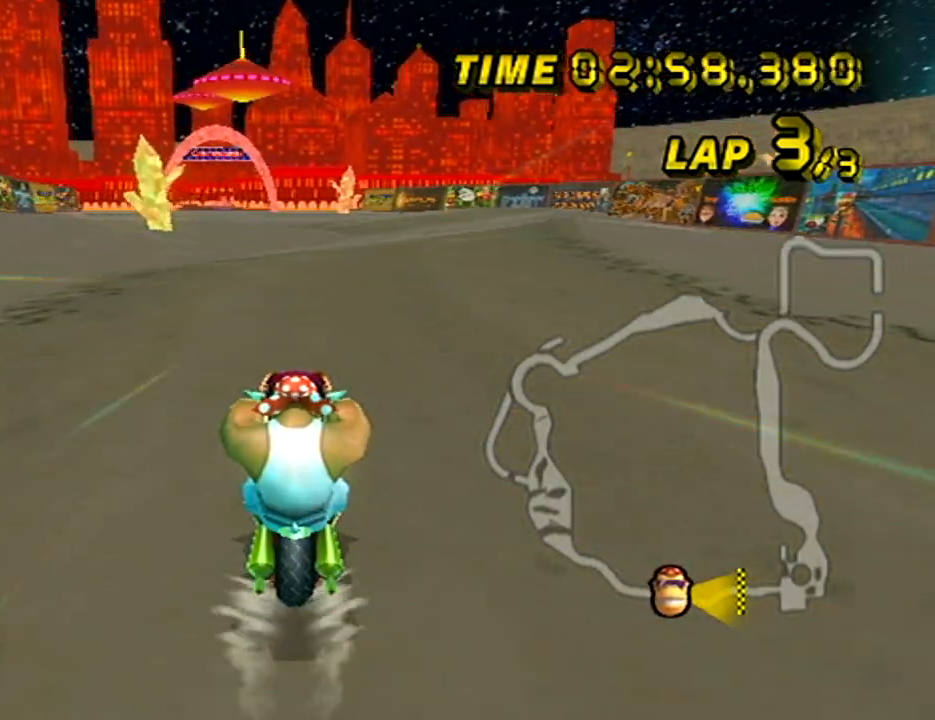
{"buttons": ["A"], "left_stick": "left", "events": [[250, "left_stick", "left"], [367, "L1", "down"], [484, "L1", "up"]]}
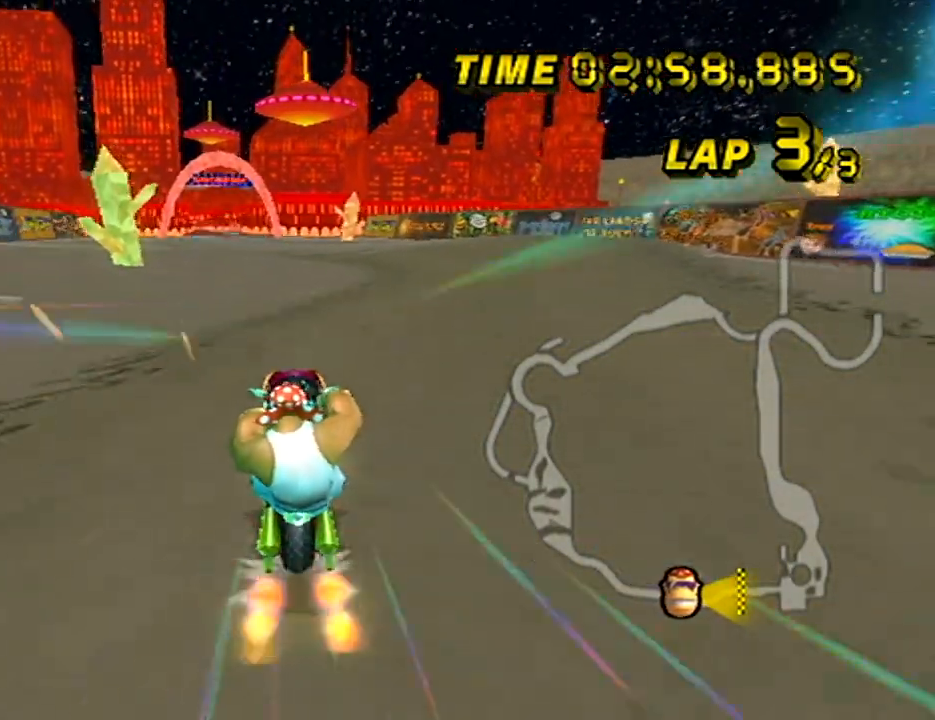
{"buttons": ["A"], "left_stick": "left", "events": []}
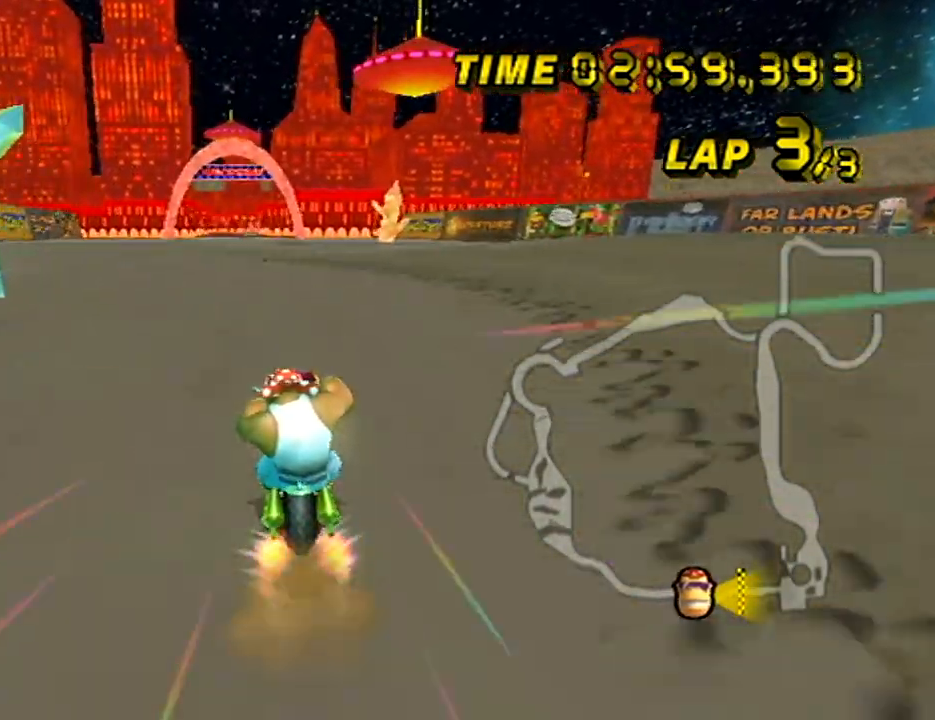
{"buttons": ["A"], "left_stick": "center", "events": [[67, "left_stick", "center"], [150, "R1", "down"], [367, "R1", "up"]]}
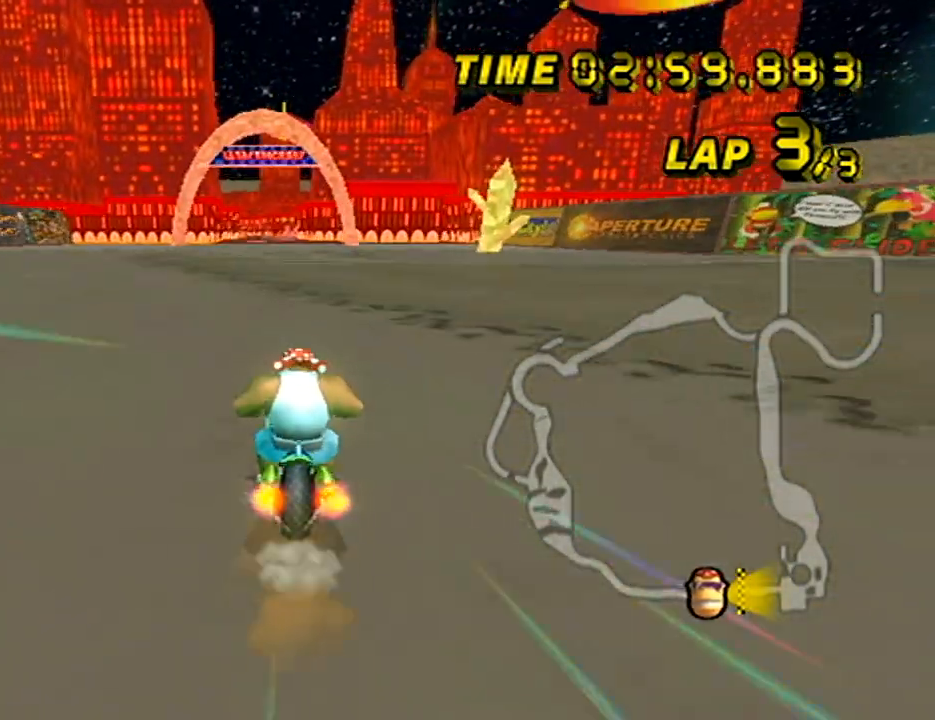
{"buttons": ["A"], "left_stick": "center", "events": []}
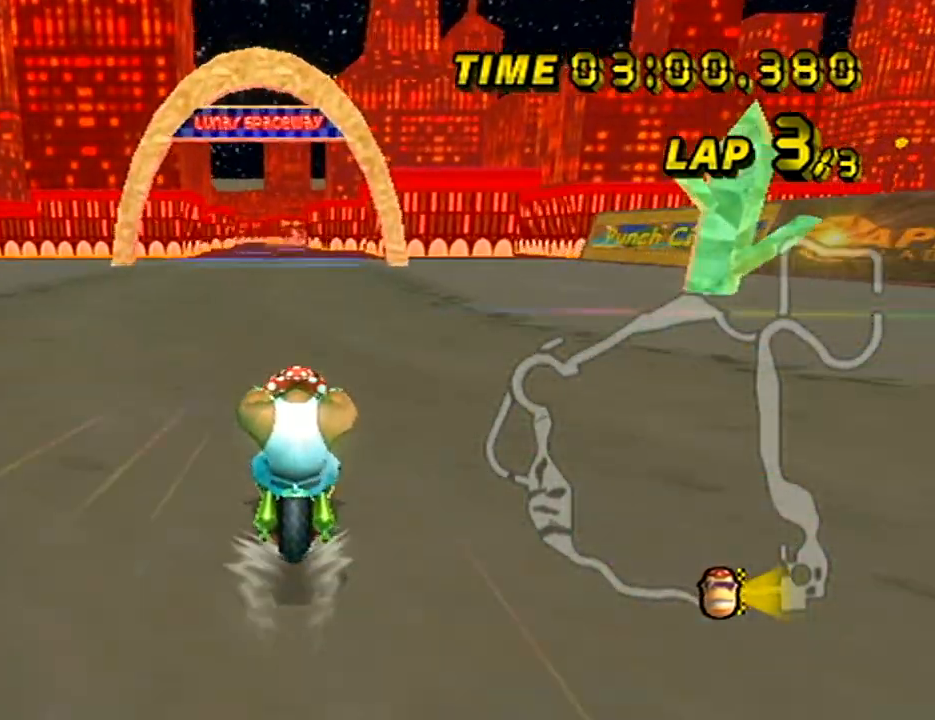
{"buttons": ["A"], "left_stick": "center", "events": []}
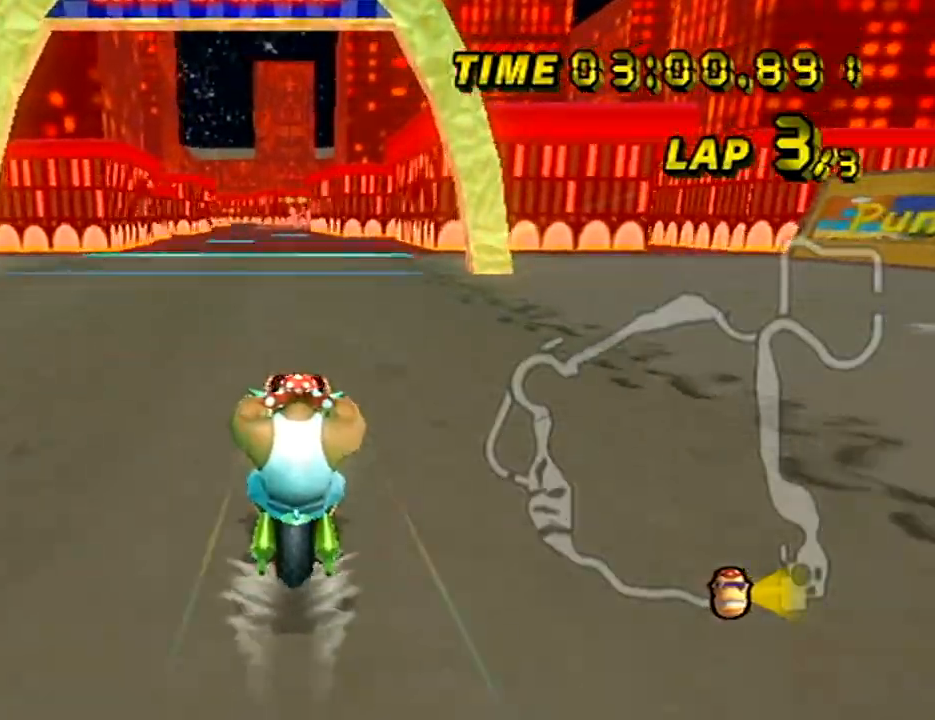
{"buttons": ["A"], "left_stick": "center", "events": []}